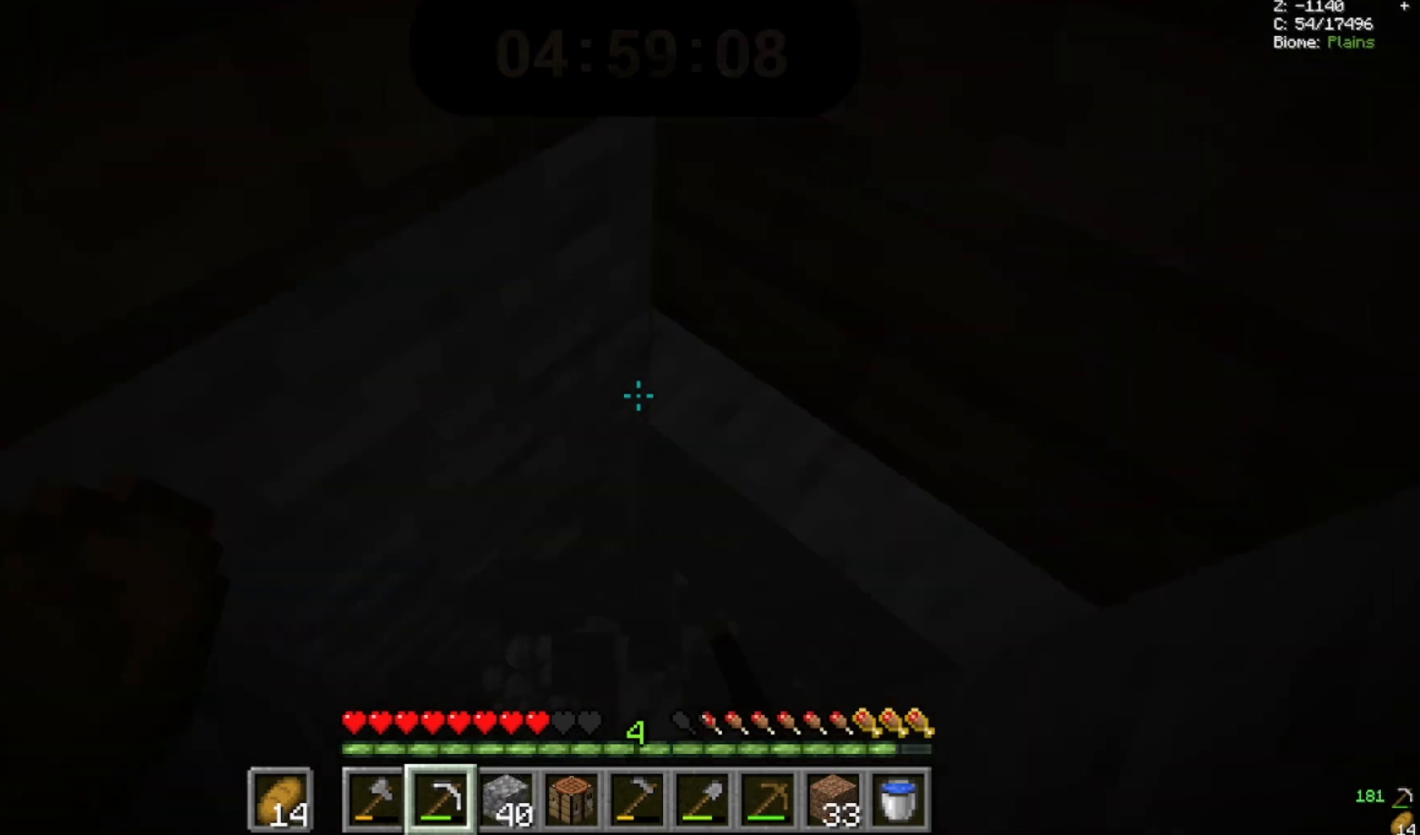
Gameplay with keyboard and mouse; each line is a JSON object with the keys and mouse buttons held at the frame after it. "events" lists presses ("down") and releases ("up") of "a", "d", "s", "space", "w", "mouse_left" and "mouse_right" between this image and that frame as [ms after this image, input, new state], when the widget could be followed in between. "mouse_left", "mouse_right" = the "left", "right" buttons of the "mouse" list. No other keys are recorded. Fast repeated clicks can show as one long hold. Mouse movement is not recorded.
{"keys": [], "mouse": ["left"]}
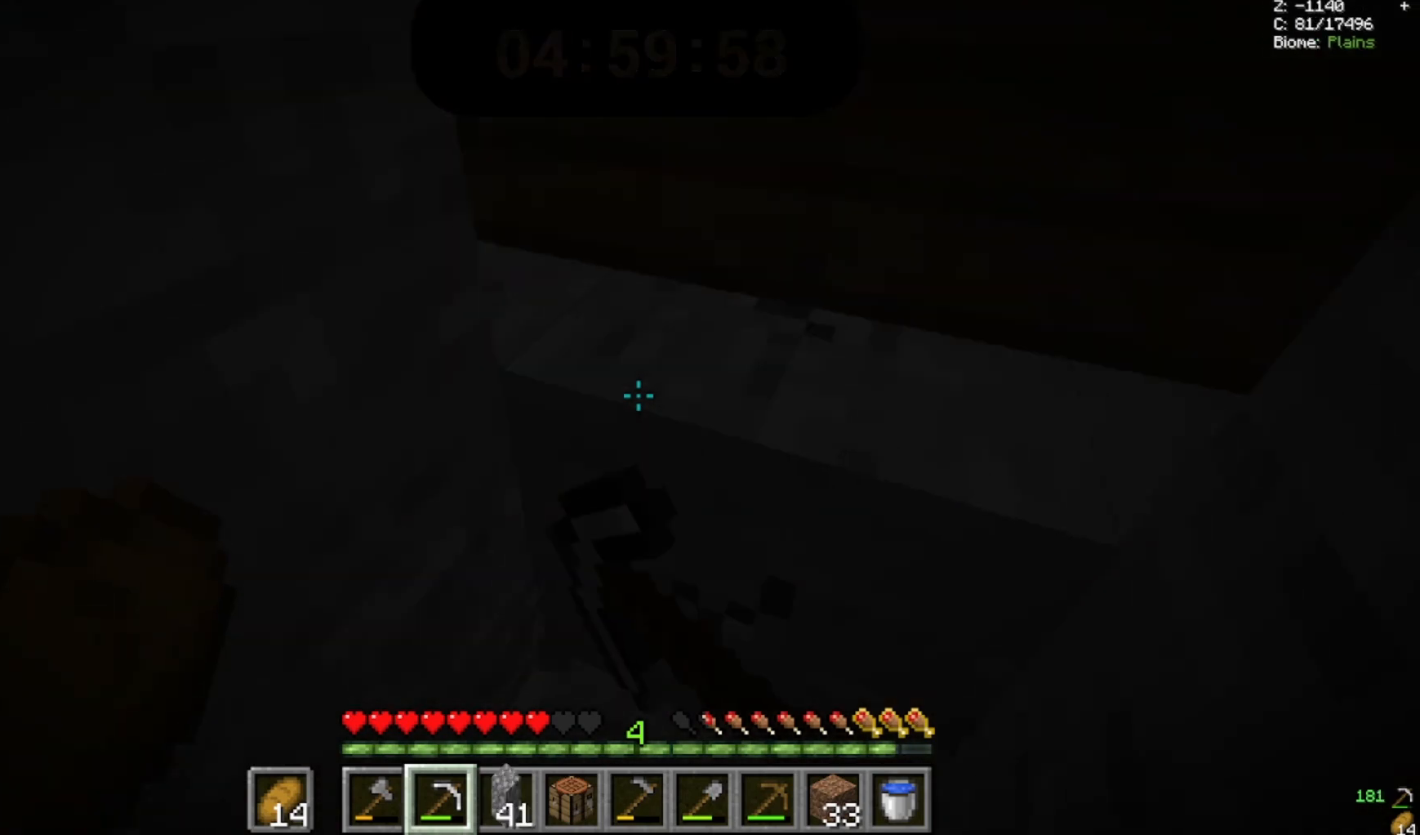
{"keys": [], "mouse": ["left"], "events": []}
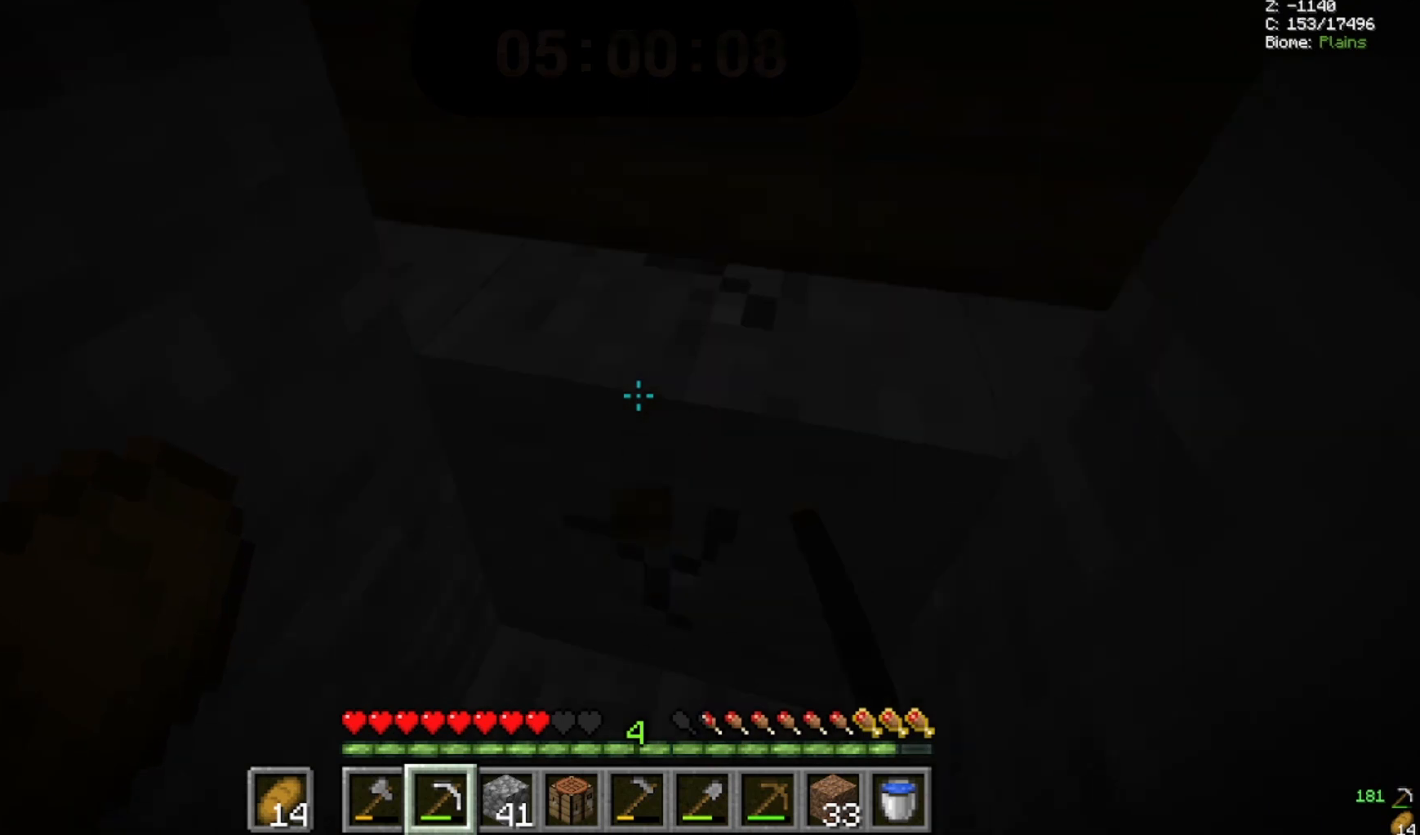
{"keys": [], "mouse": ["left"], "events": []}
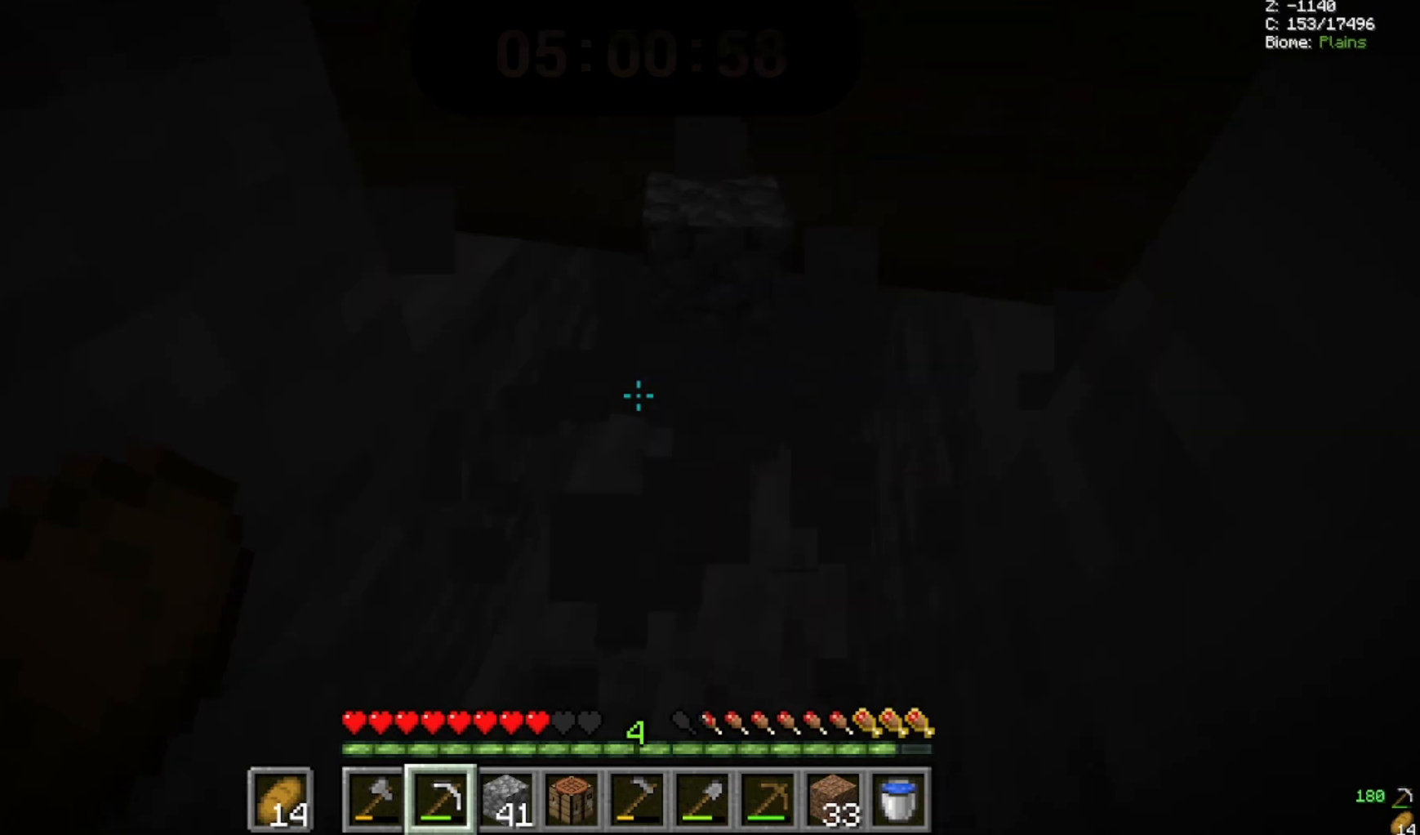
{"keys": [], "mouse": ["left"], "events": []}
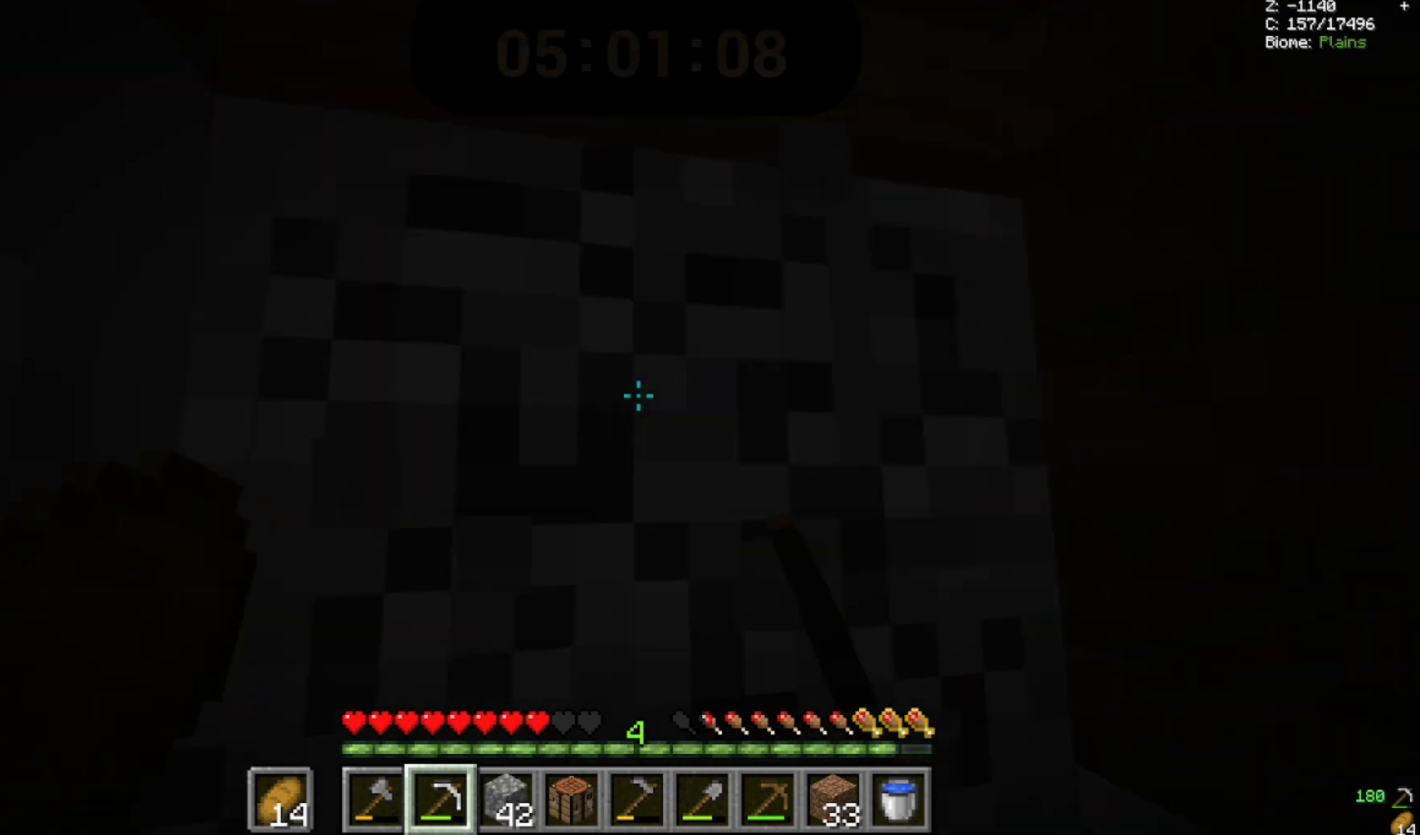
{"keys": [], "mouse": ["left"], "events": []}
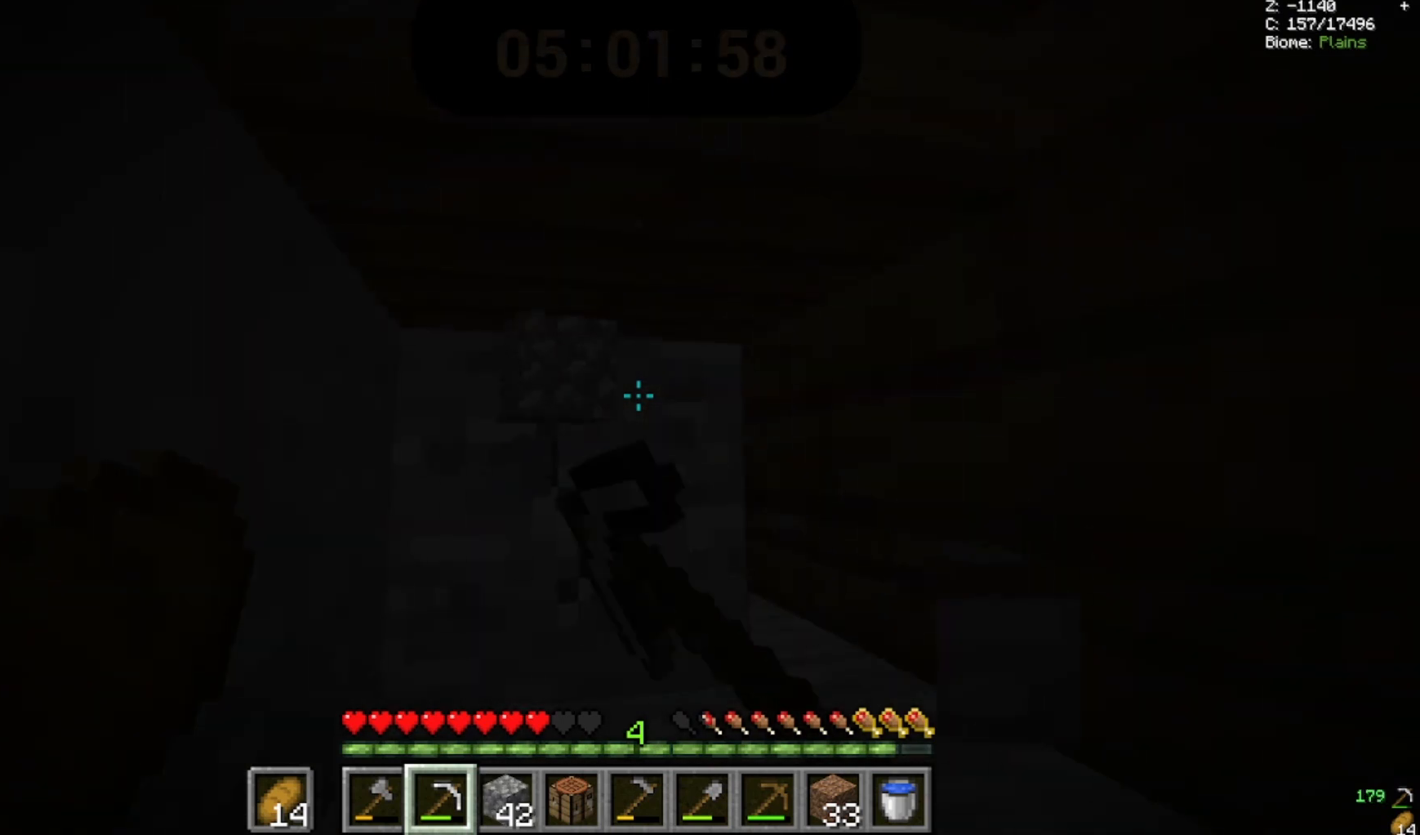
{"keys": [], "mouse": ["left"], "events": []}
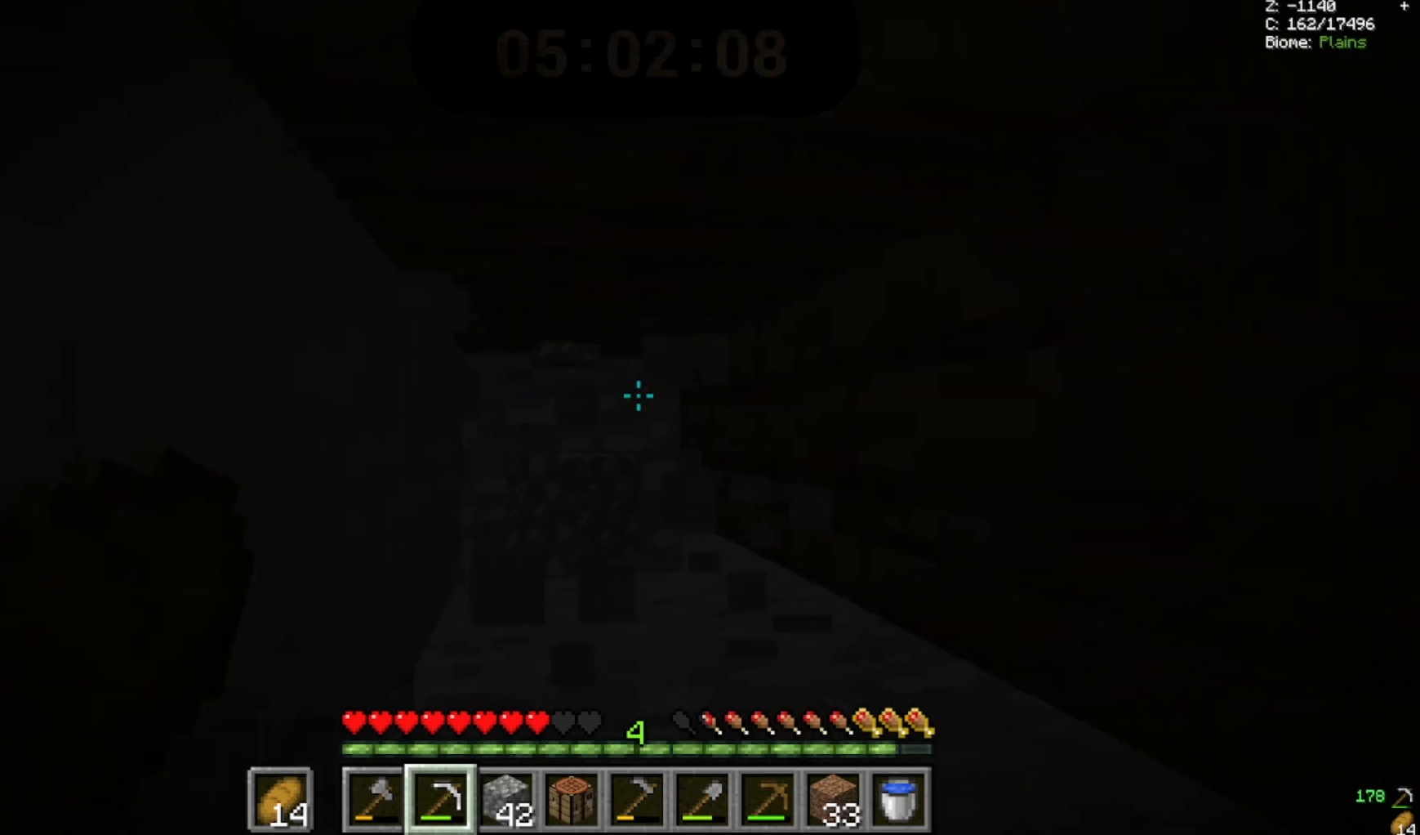
{"keys": [], "mouse": [], "events": [[433, "mouse_left", "up"]]}
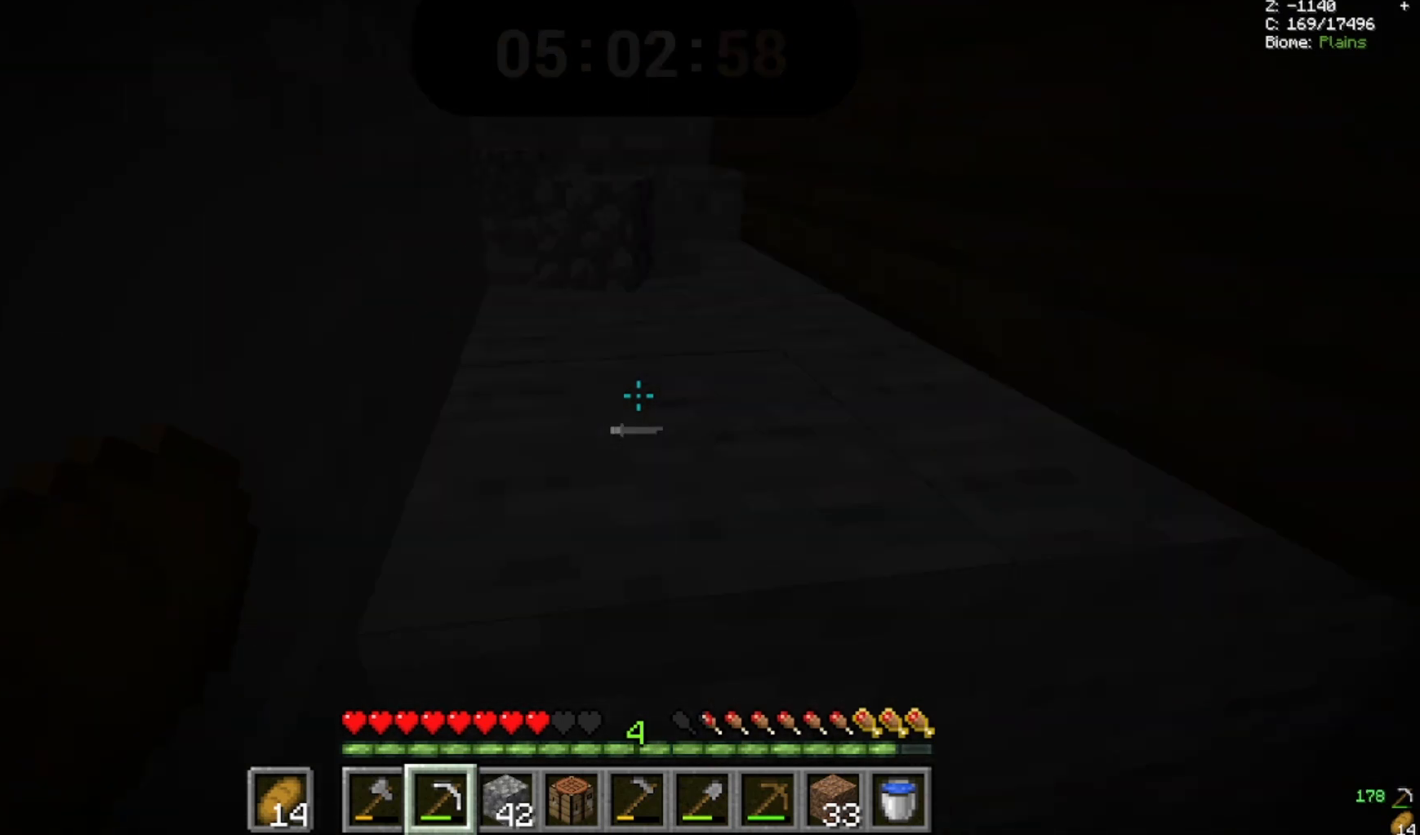
{"keys": [], "mouse": [], "events": []}
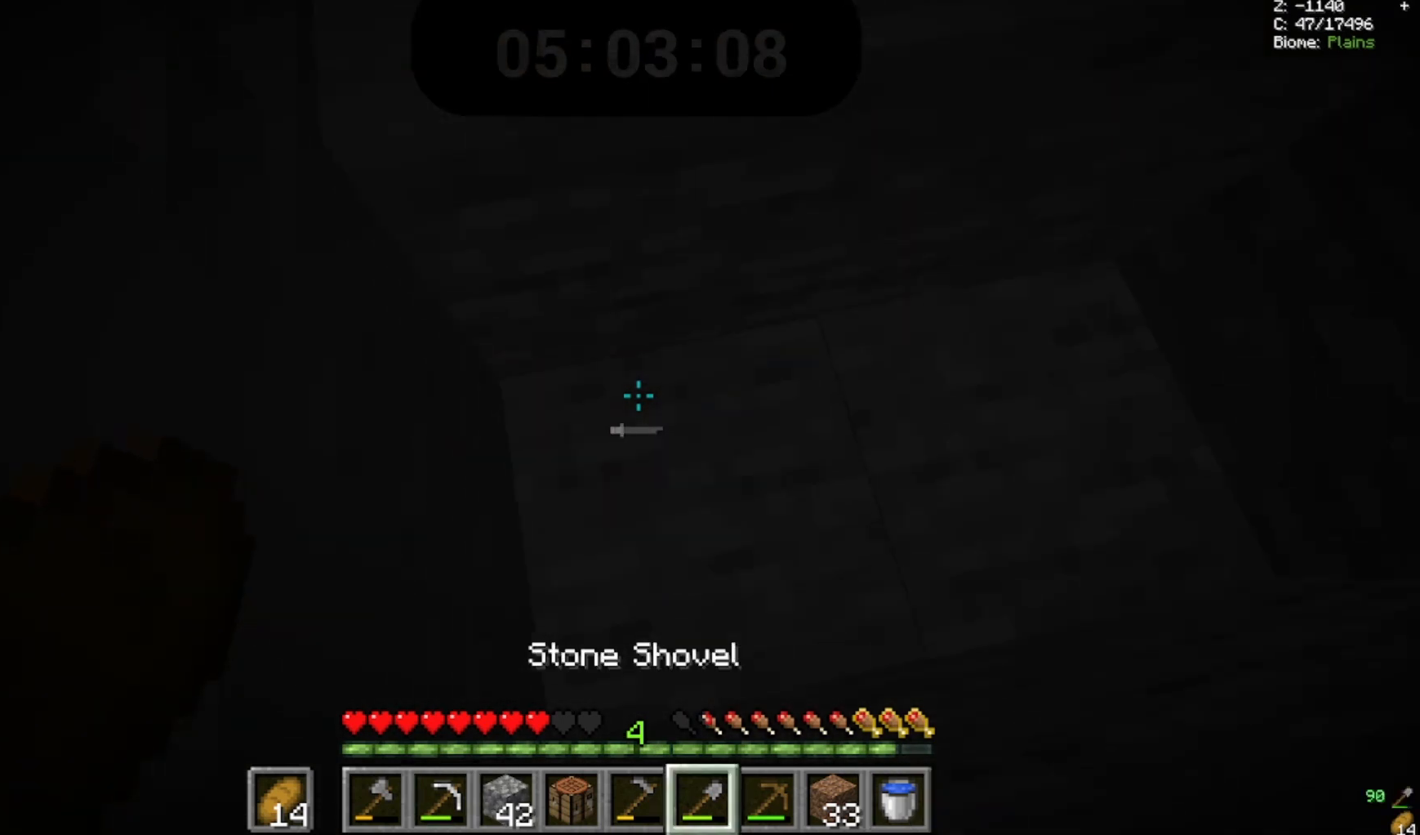
{"keys": ["space"], "mouse": []}
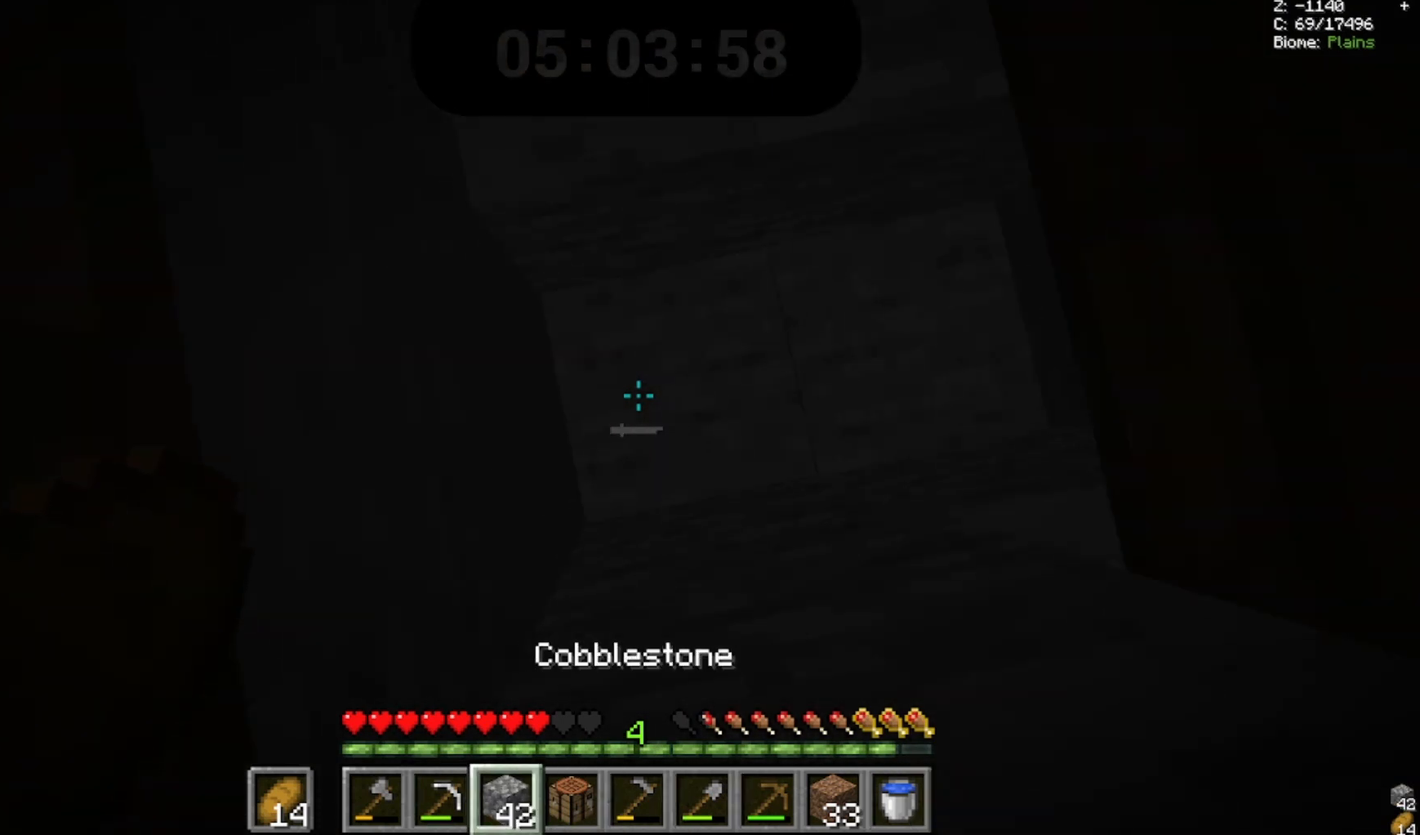
{"keys": ["space"], "mouse": [], "events": []}
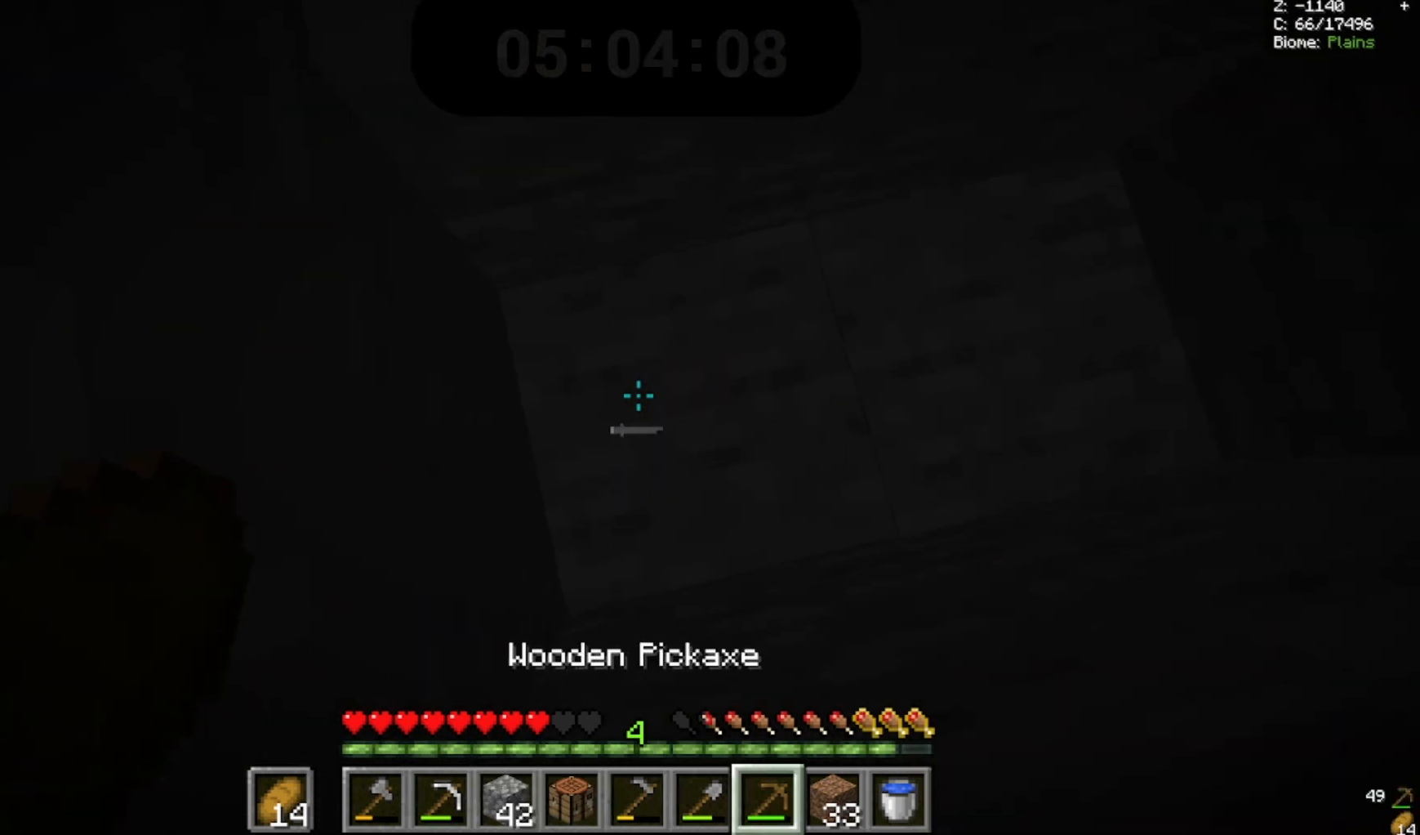
{"keys": ["space"], "mouse": ["right"]}
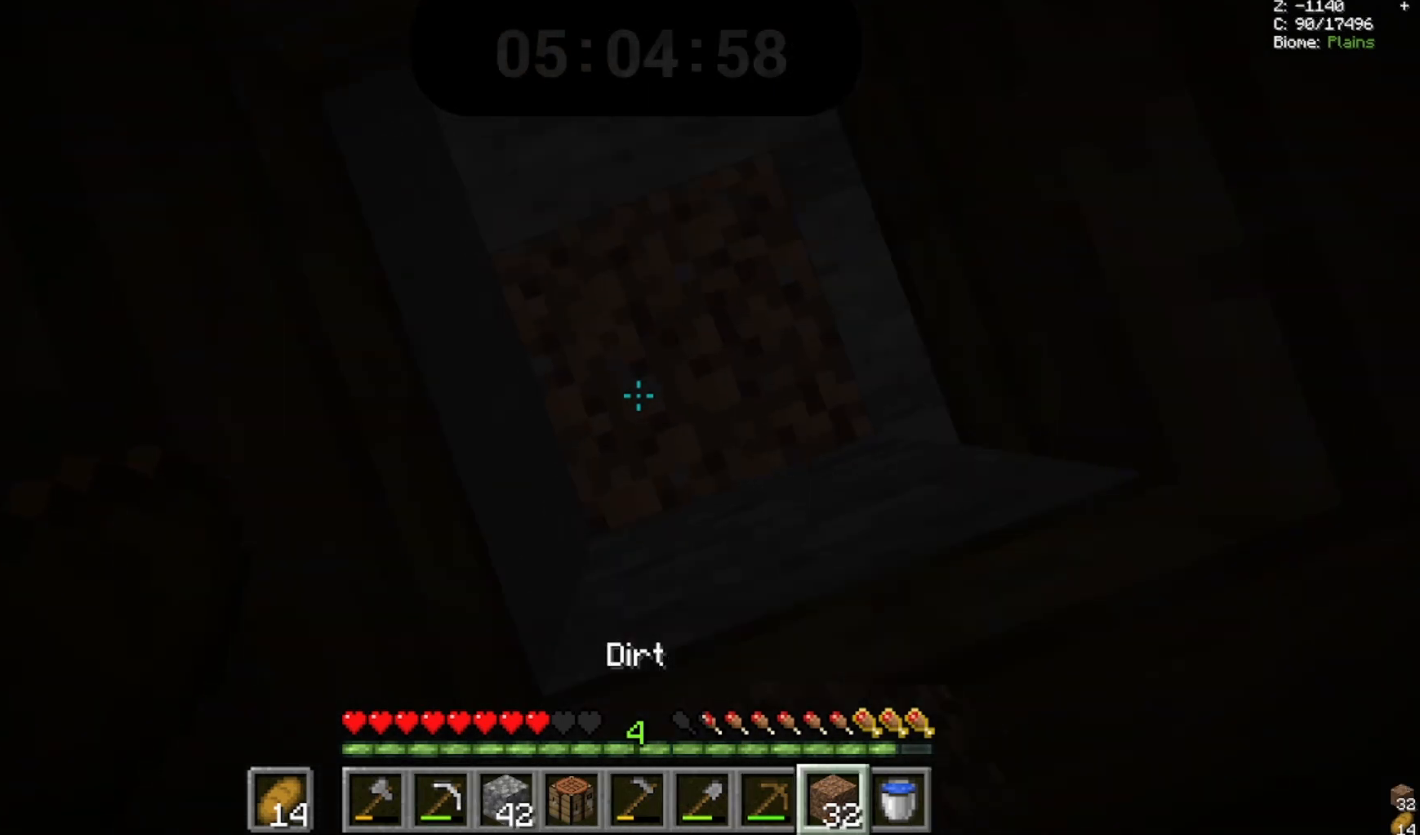
{"keys": ["space", "w"], "mouse": []}
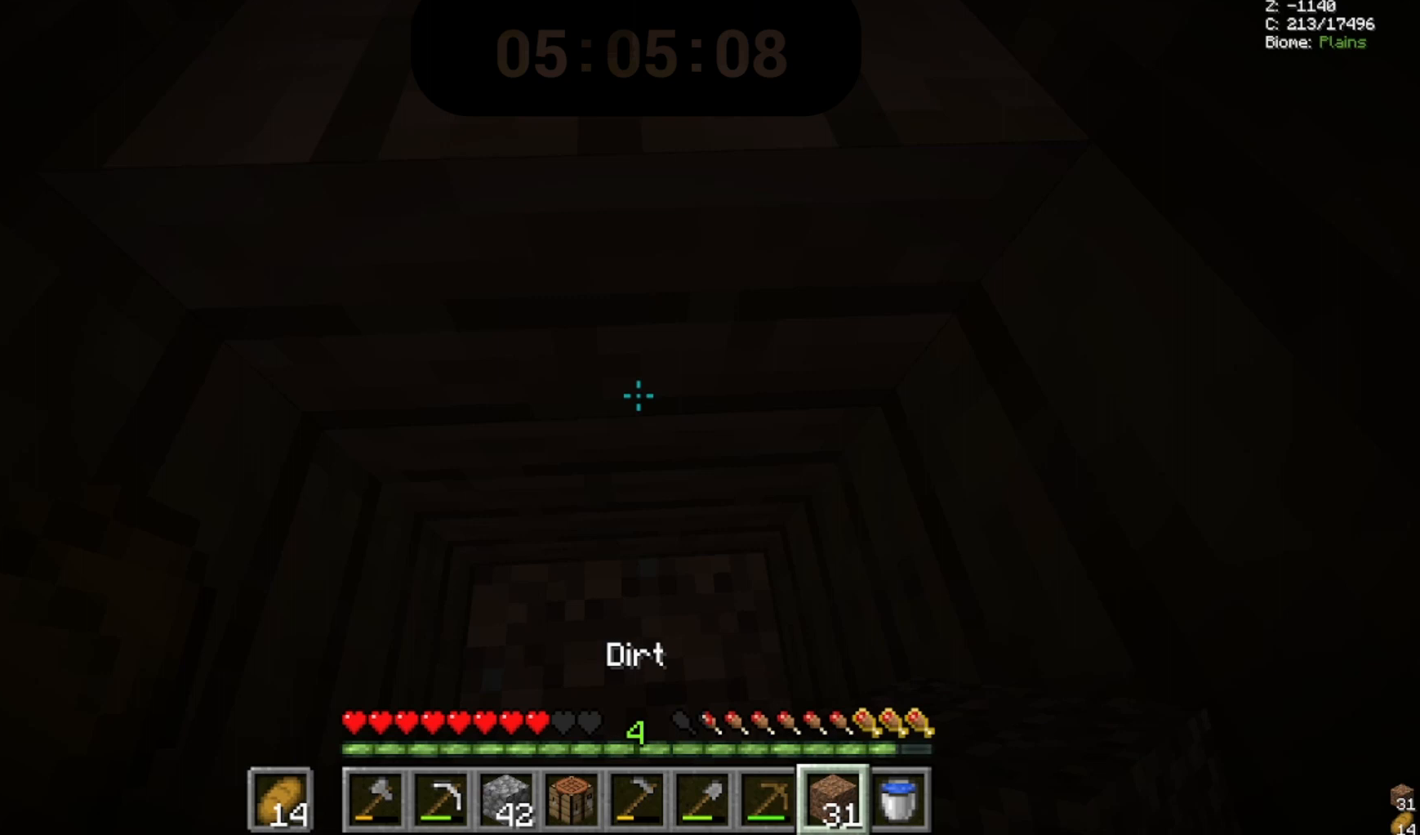
{"keys": ["space", "w"], "mouse": [], "events": []}
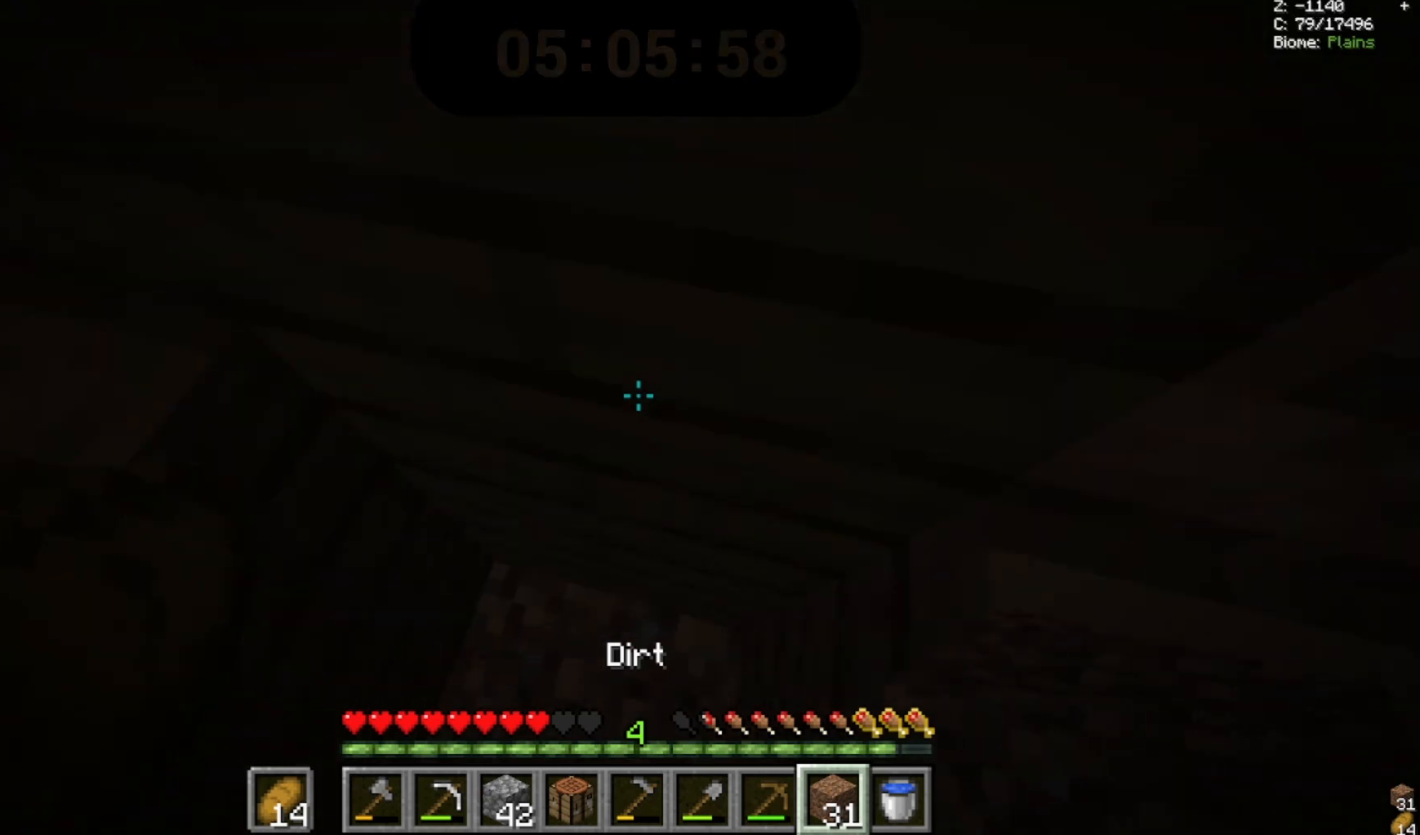
{"keys": ["space", "w"], "mouse": ["right"], "events": [[433, "mouse_right", "down"]]}
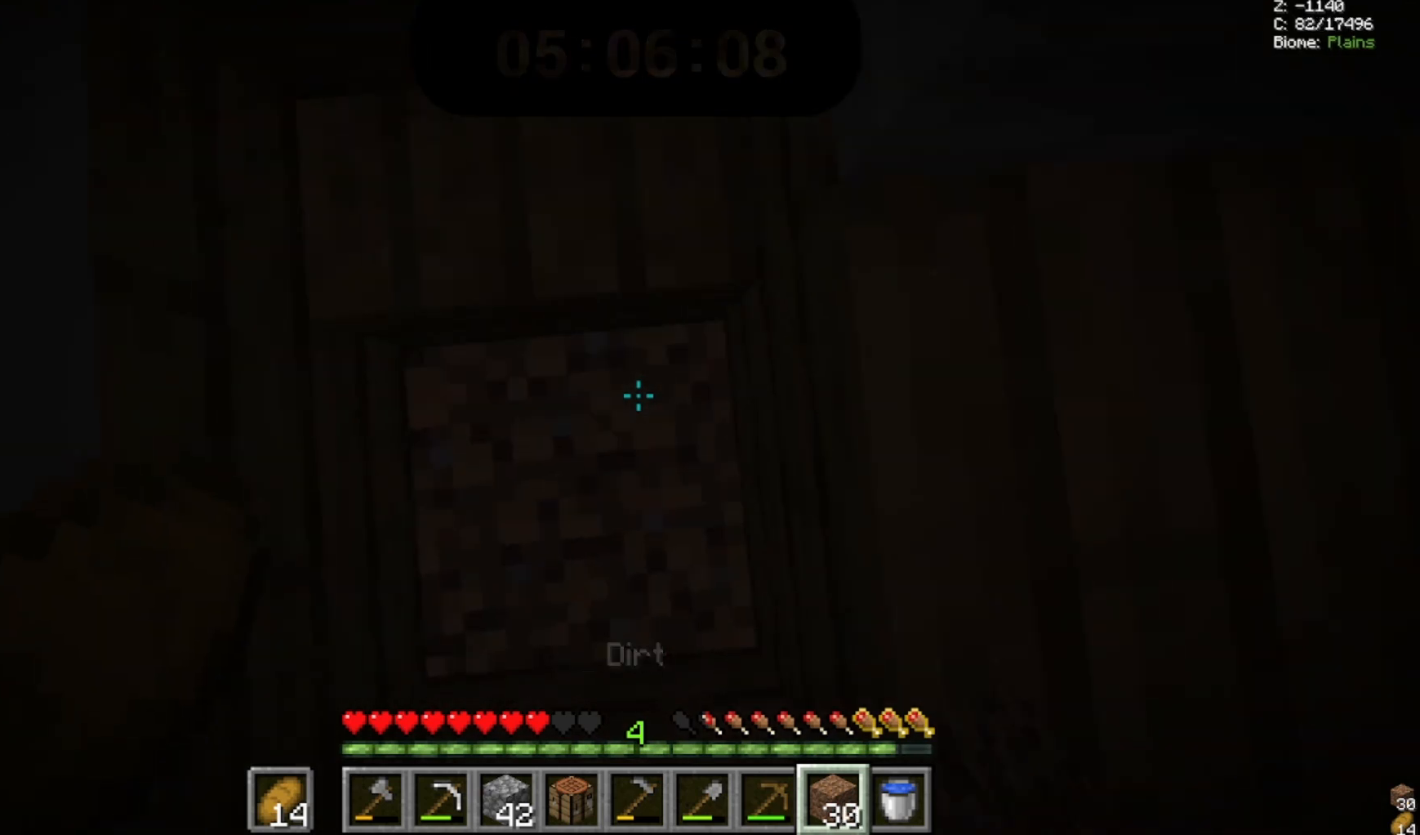
{"keys": ["s", "space"], "mouse": []}
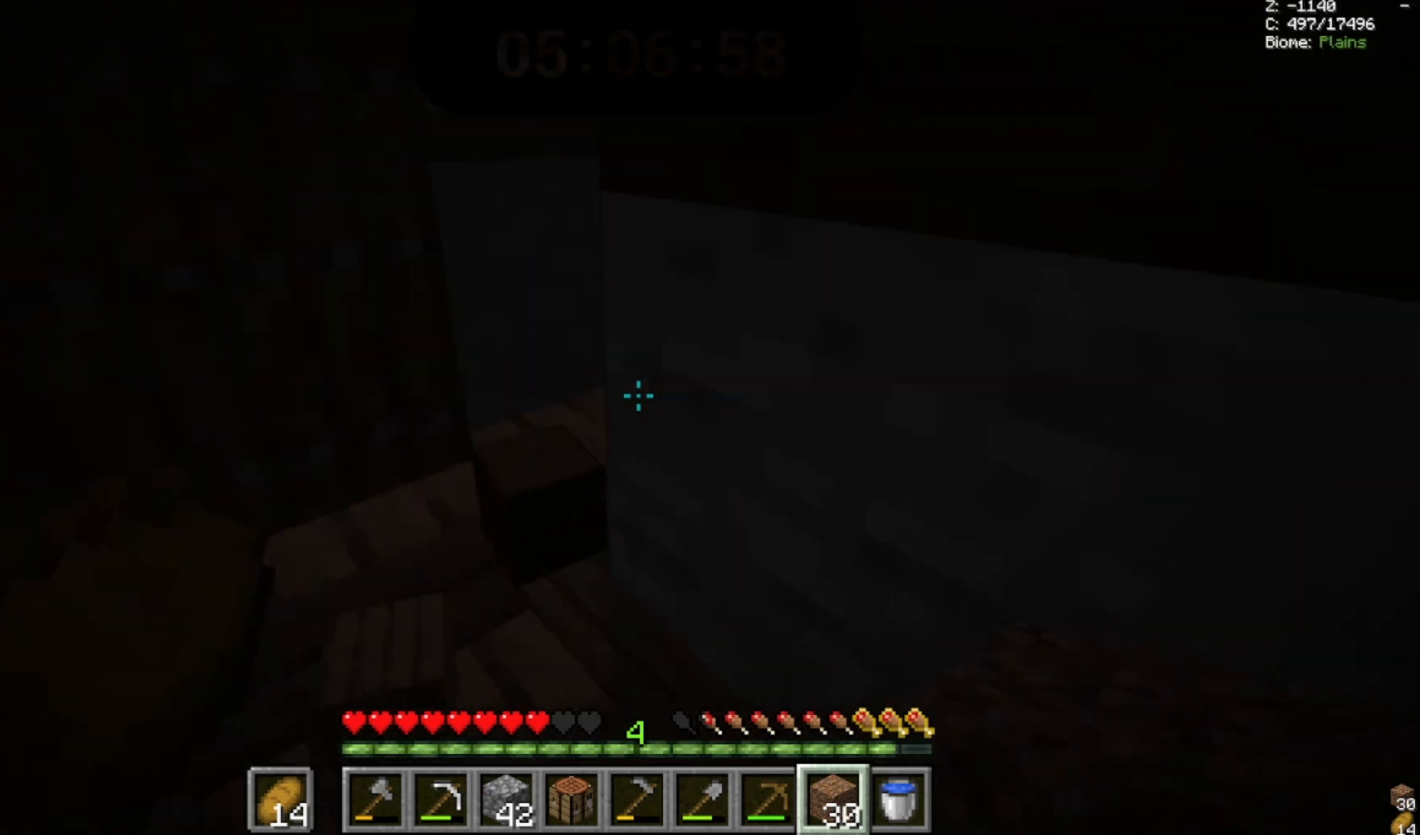
{"keys": ["a", "space", "w"], "mouse": []}
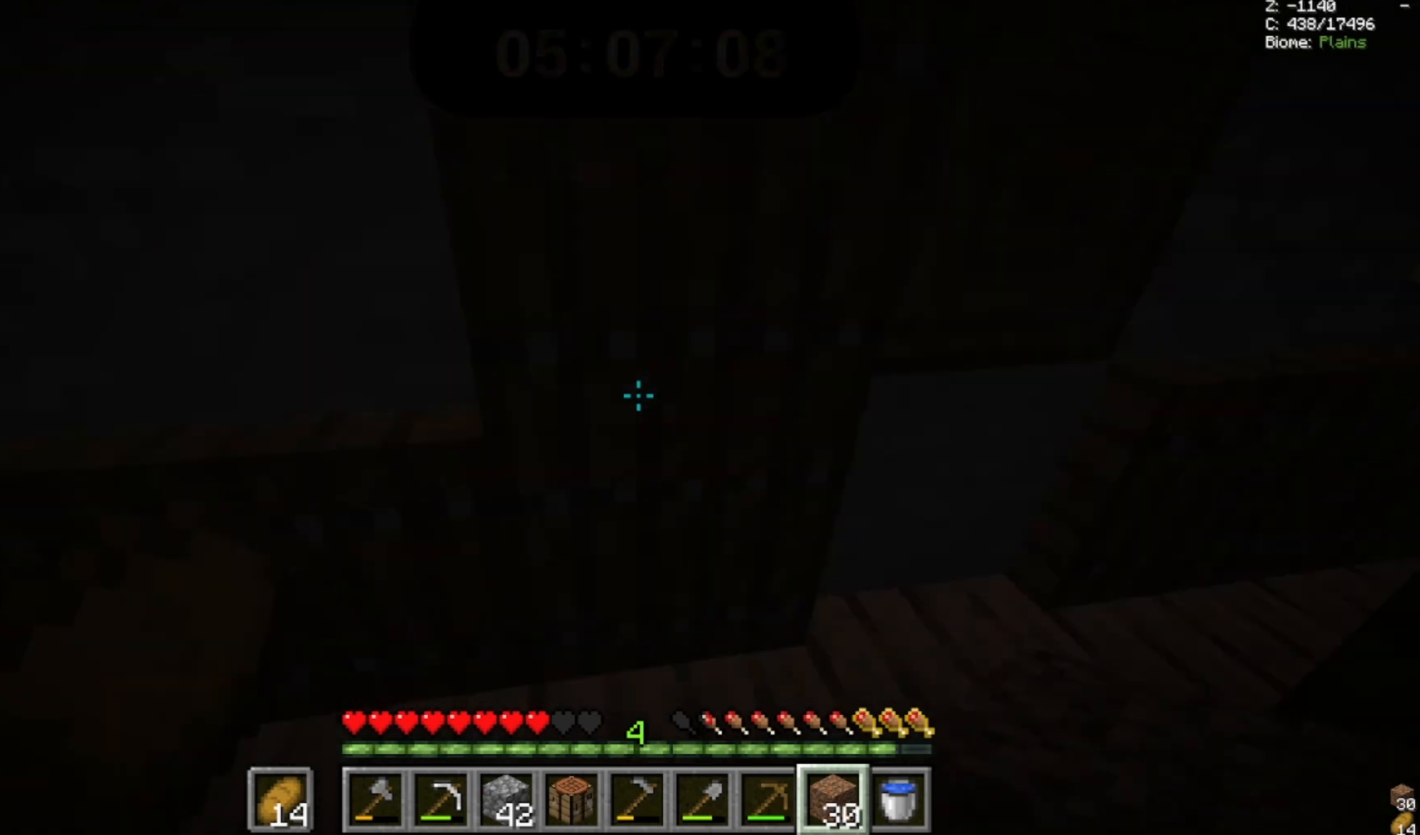
{"keys": ["a", "w"], "mouse": []}
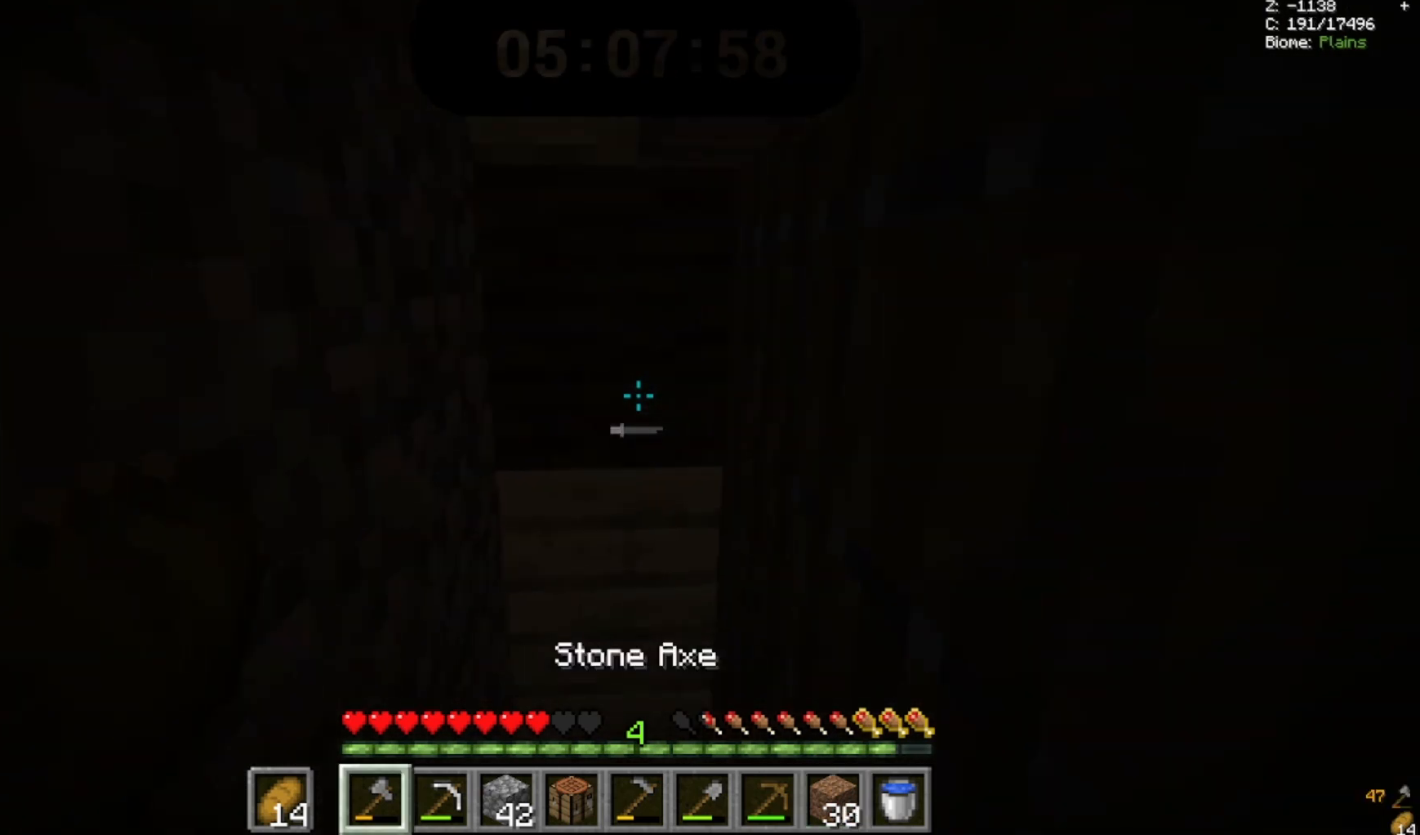
{"keys": [], "mouse": [], "events": [[100, "a", "up"], [167, "w", "up"]]}
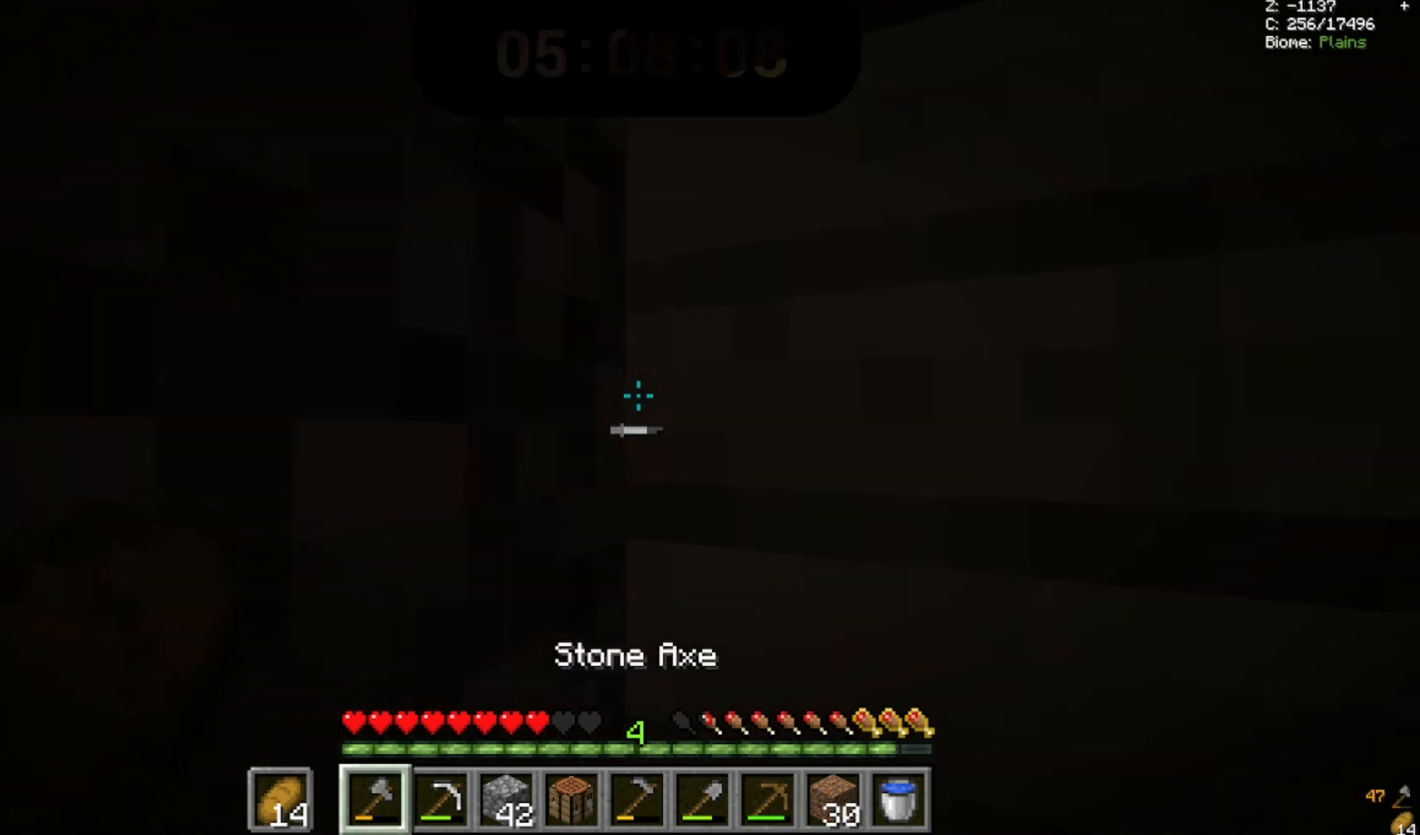
{"keys": [], "mouse": []}
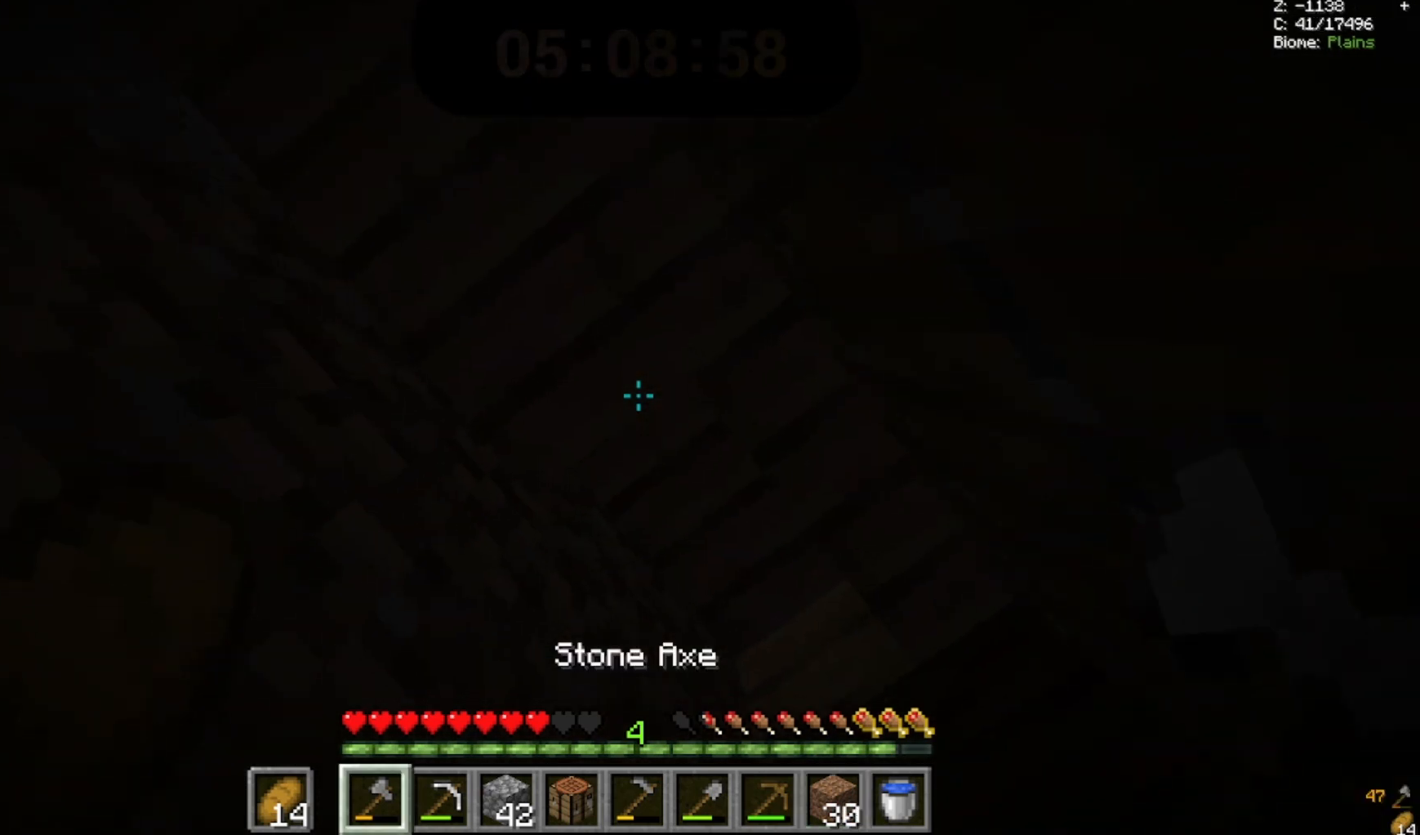
{"keys": [], "mouse": []}
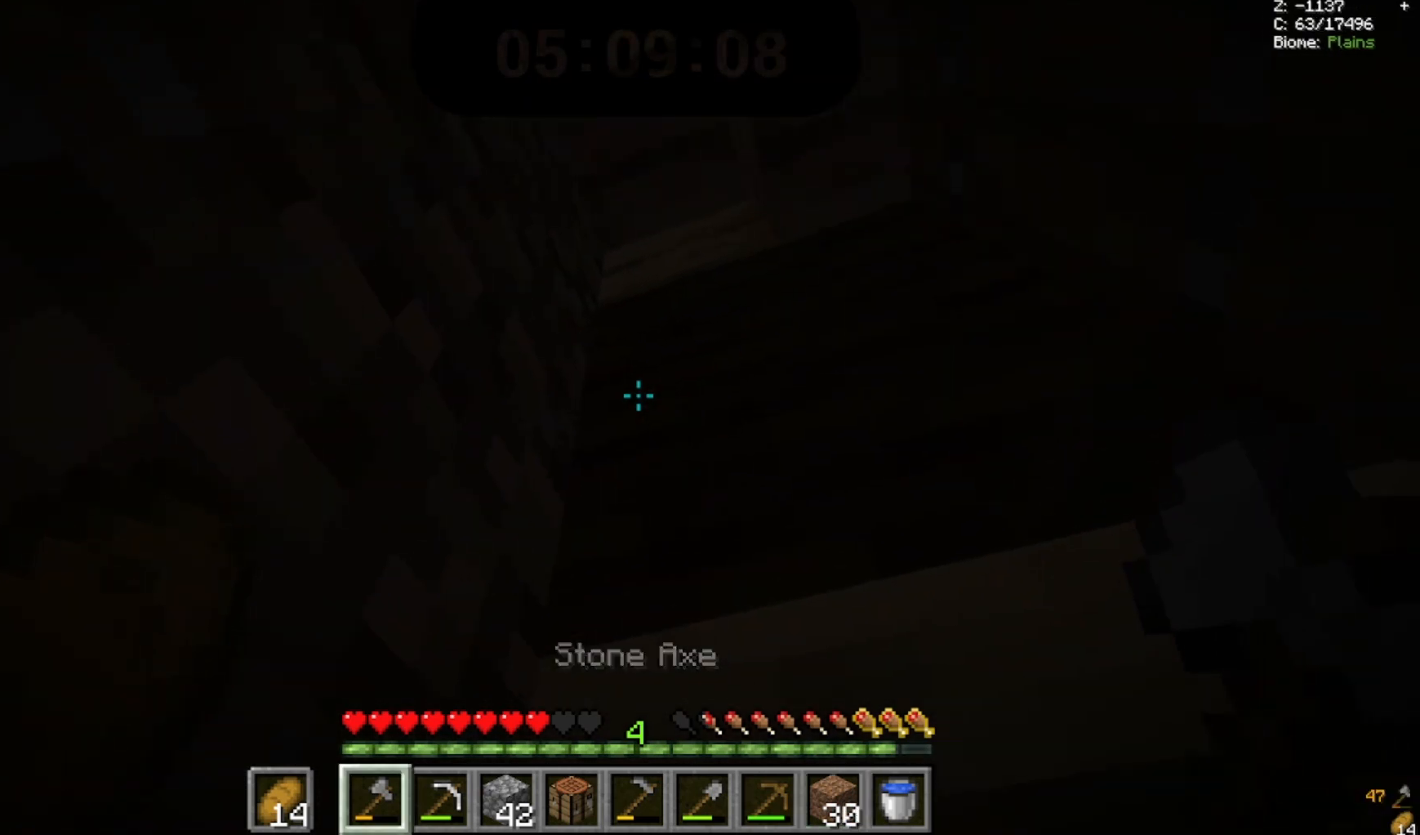
{"keys": [], "mouse": []}
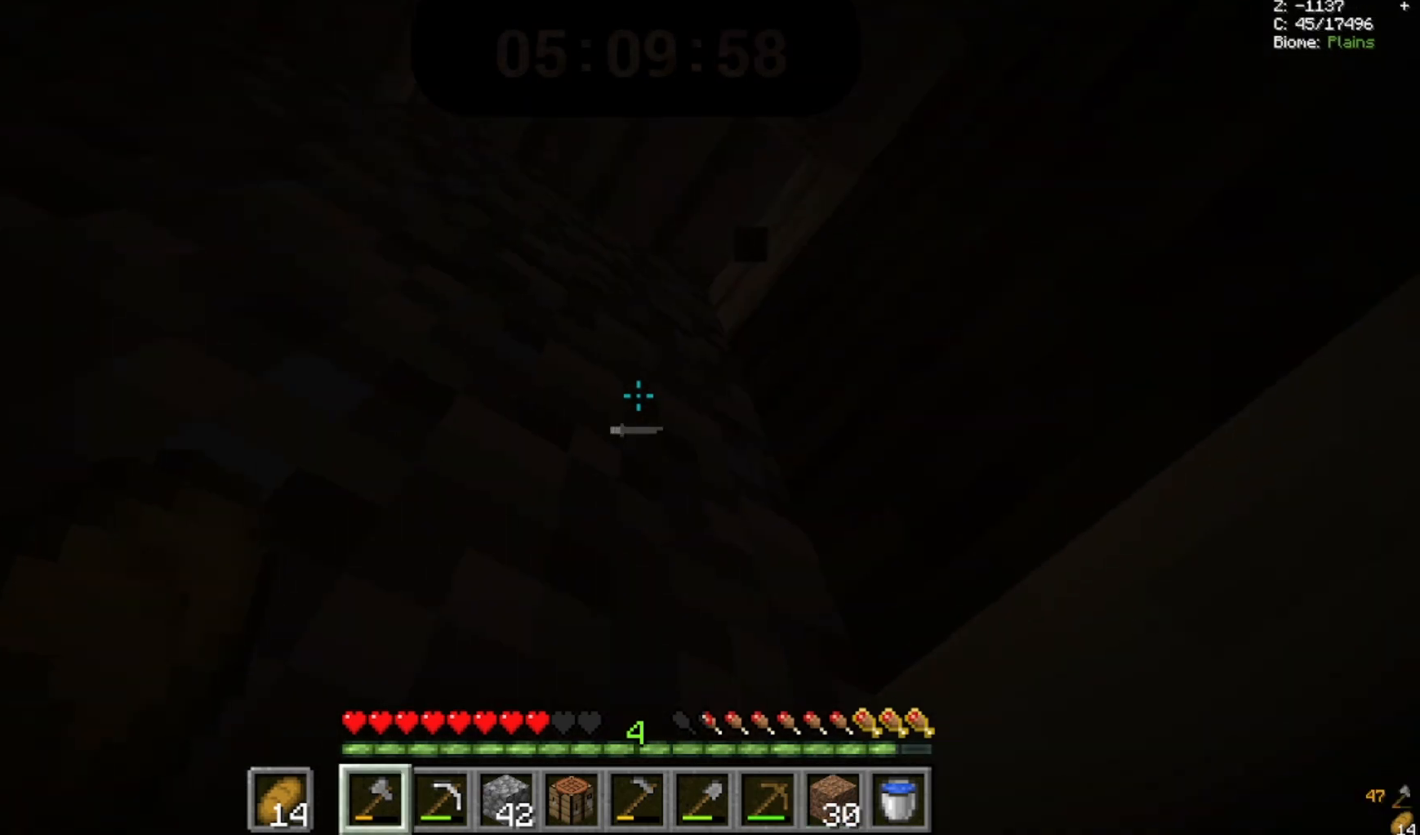
{"keys": [], "mouse": [], "events": []}